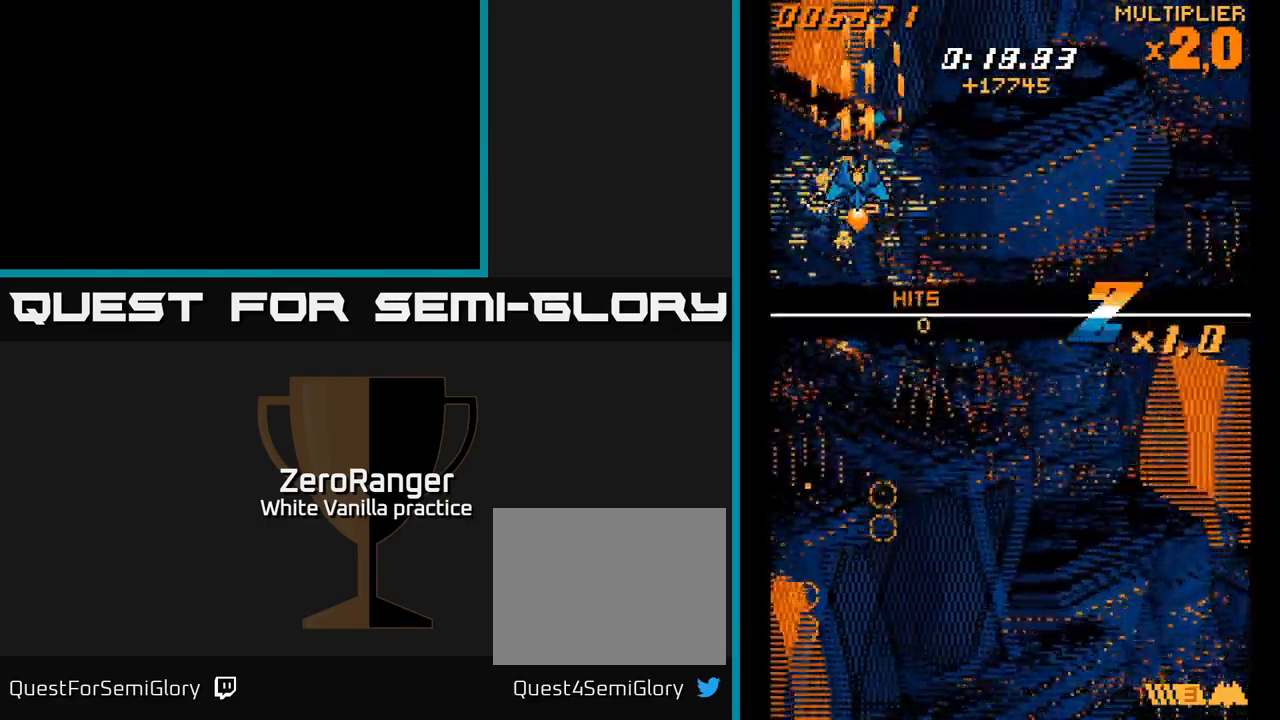
Gameplay with a controller (Xbox layout); each line is a JSON object with the inputs held at the frame after it. "events" lists button and stick changes between this image and that frame as [ms after this image, input, new state], when the widget could be followed in between. Not read: left_stick.
{"buttons": ["DPAD_DOWN"], "right_stick": "center", "events": [[33, "DPAD_RIGHT", "down"], [50, "DPAD_UP", "up"], [183, "DPAD_DOWN", "down"], [267, "A", "up"], [367, "DPAD_RIGHT", "up"]]}
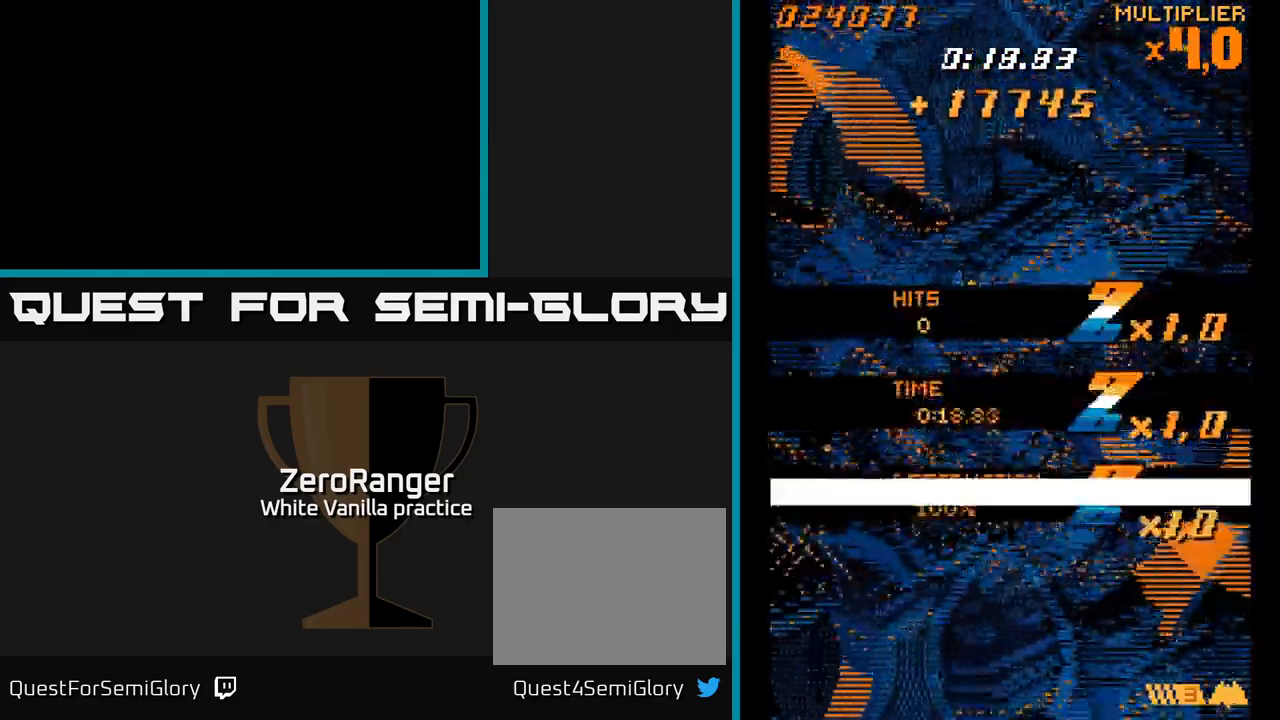
{"buttons": ["DPAD_DOWN", "DPAD_RIGHT"], "right_stick": "center", "events": [[483, "DPAD_RIGHT", "down"]]}
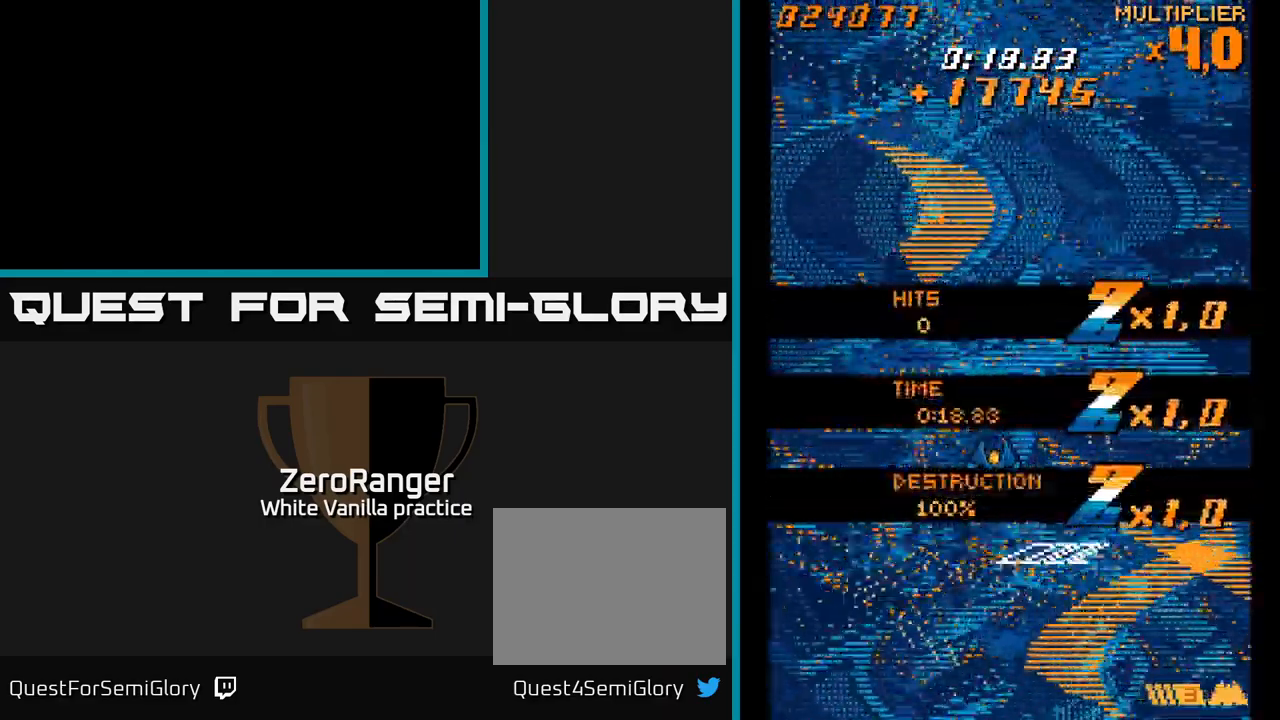
{"buttons": [], "right_stick": "center", "events": [[133, "DPAD_DOWN", "up"], [133, "DPAD_RIGHT", "up"]]}
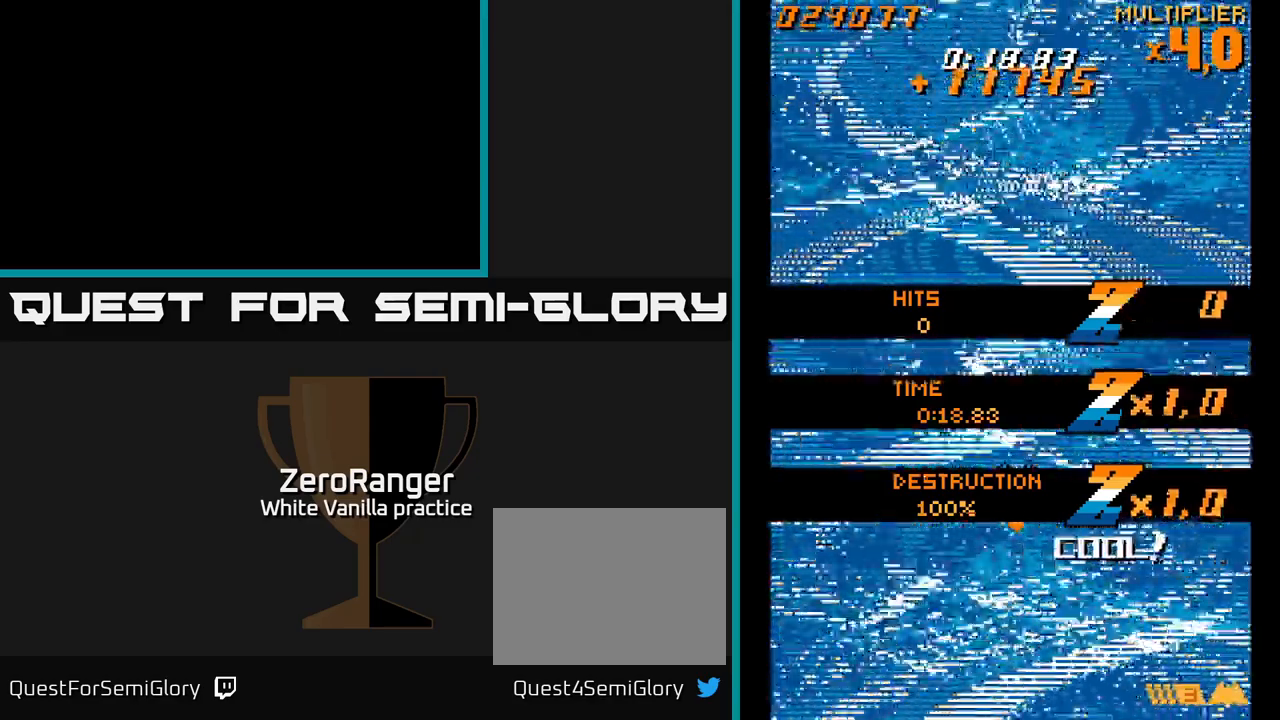
{"buttons": ["DPAD_UP"], "right_stick": "center", "events": [[350, "DPAD_UP", "down"]]}
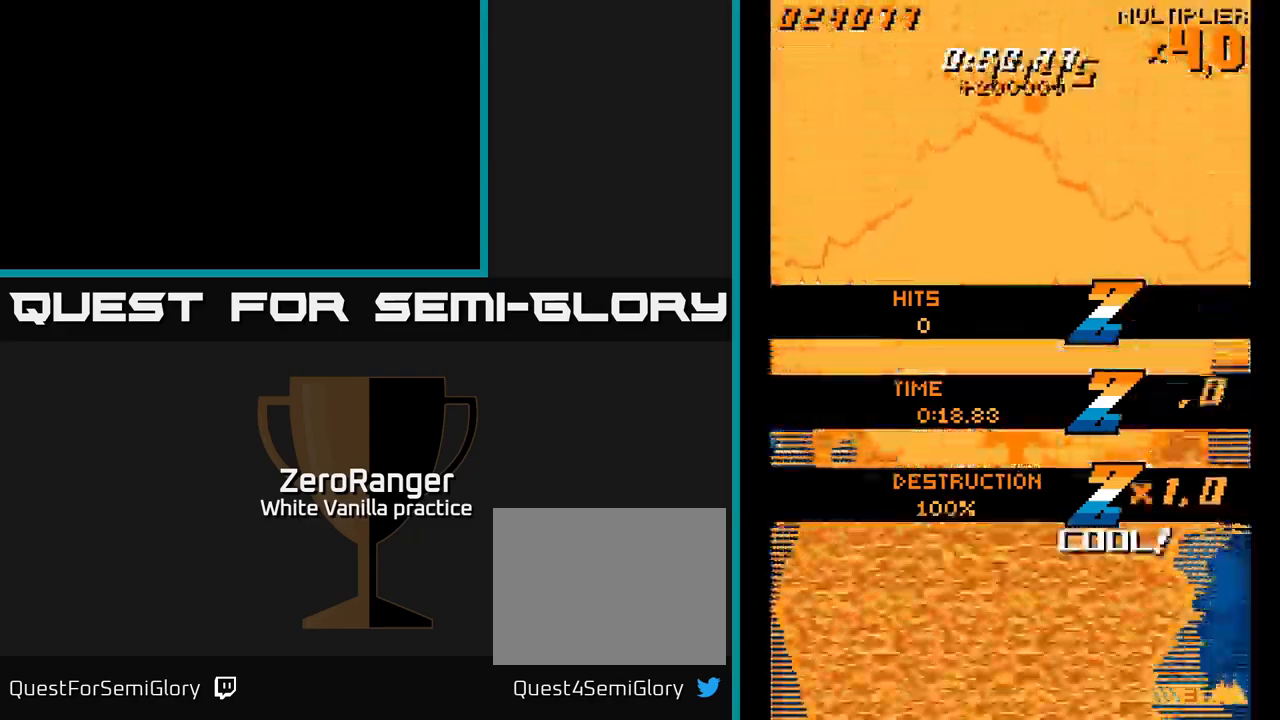
{"buttons": [], "right_stick": "center", "events": [[134, "DPAD_UP", "up"]]}
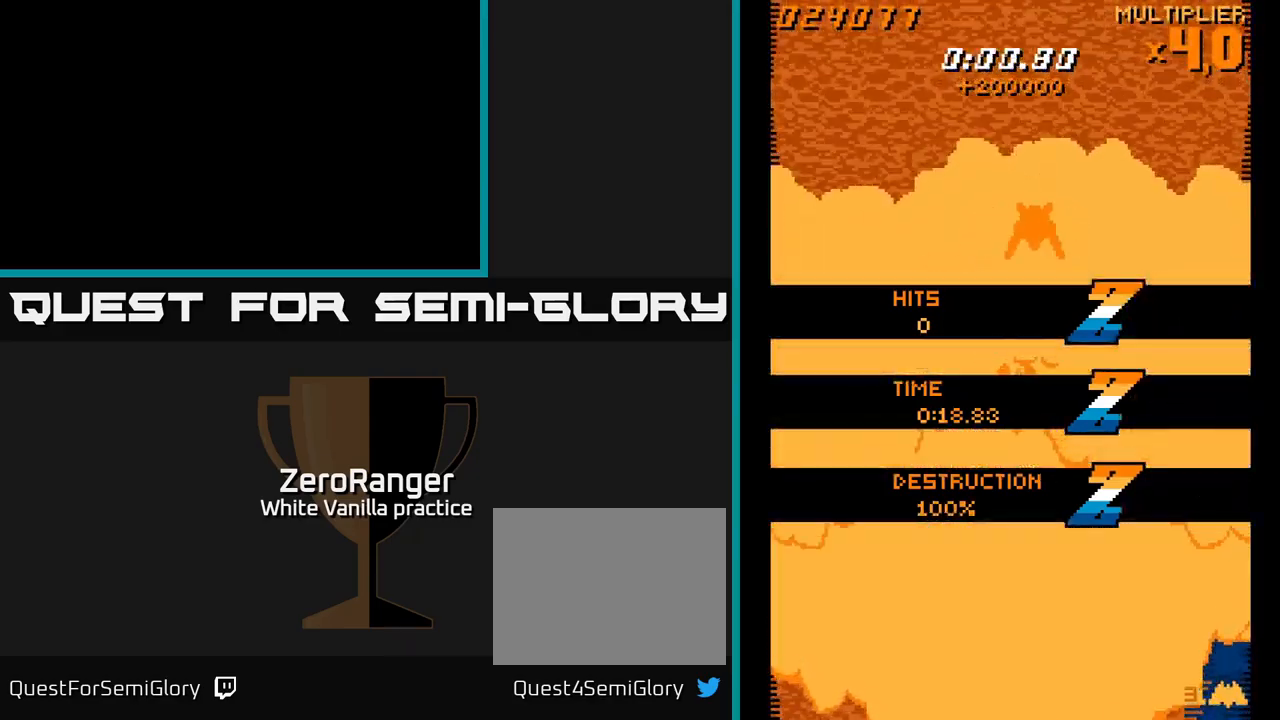
{"buttons": ["DPAD_UP"], "right_stick": "center", "events": [[84, "DPAD_UP", "down"], [117, "A", "down"], [267, "DPAD_UP", "up"], [400, "A", "up"], [484, "DPAD_UP", "down"]]}
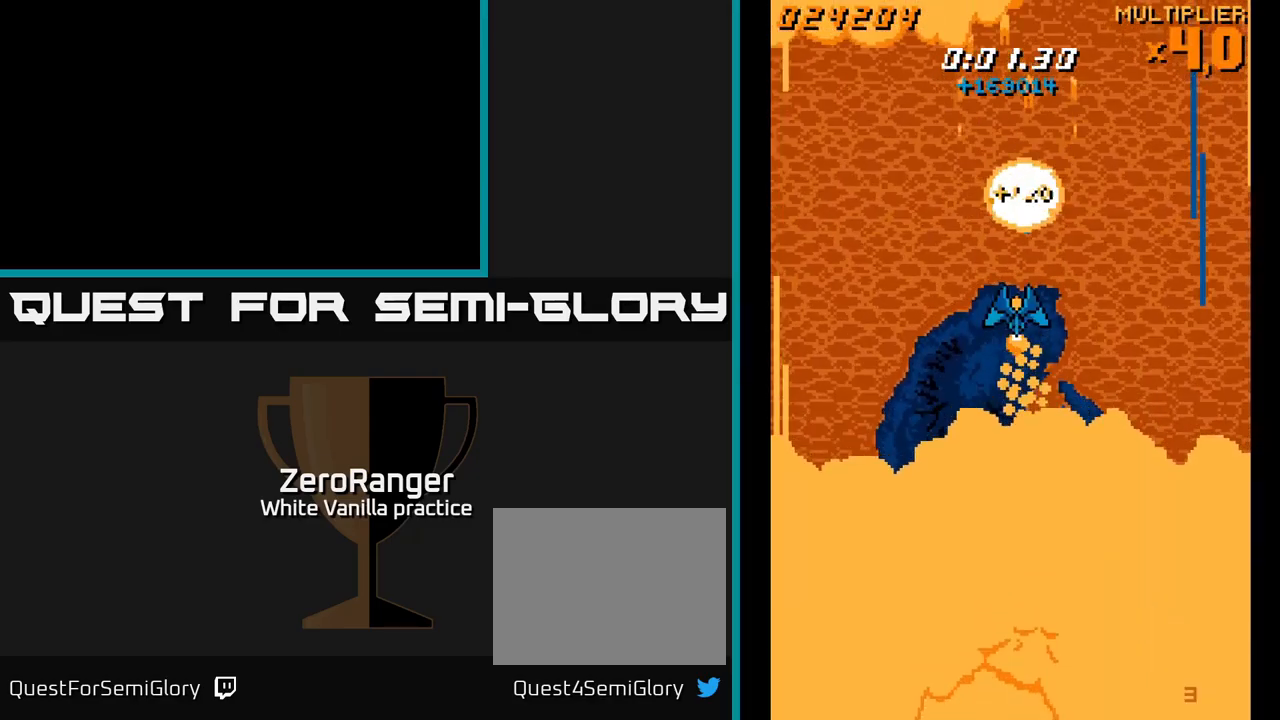
{"buttons": ["DPAD_LEFT"], "right_stick": "center", "events": [[234, "DPAD_LEFT", "down"], [334, "DPAD_UP", "up"]]}
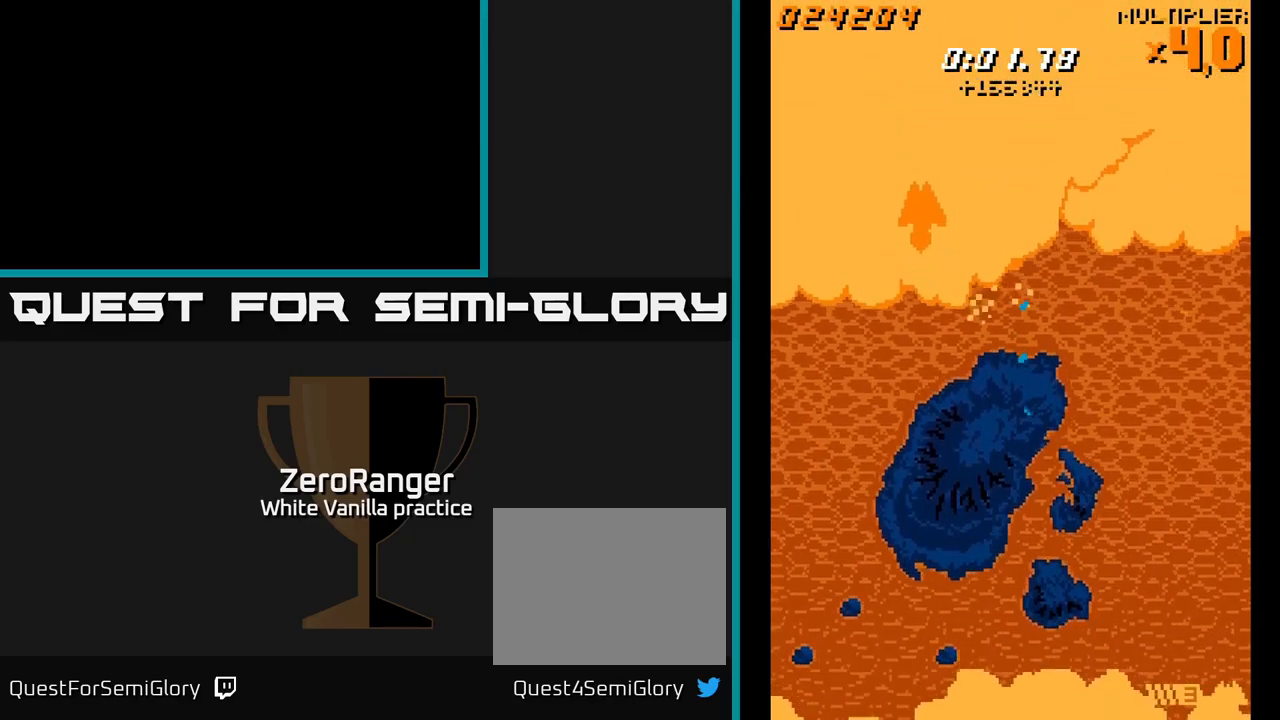
{"buttons": ["A", "DPAD_DOWN"], "right_stick": "center", "events": [[134, "DPAD_DOWN", "down"], [200, "DPAD_LEFT", "up"], [317, "DPAD_DOWN", "up"], [450, "A", "down"], [467, "DPAD_DOWN", "down"]]}
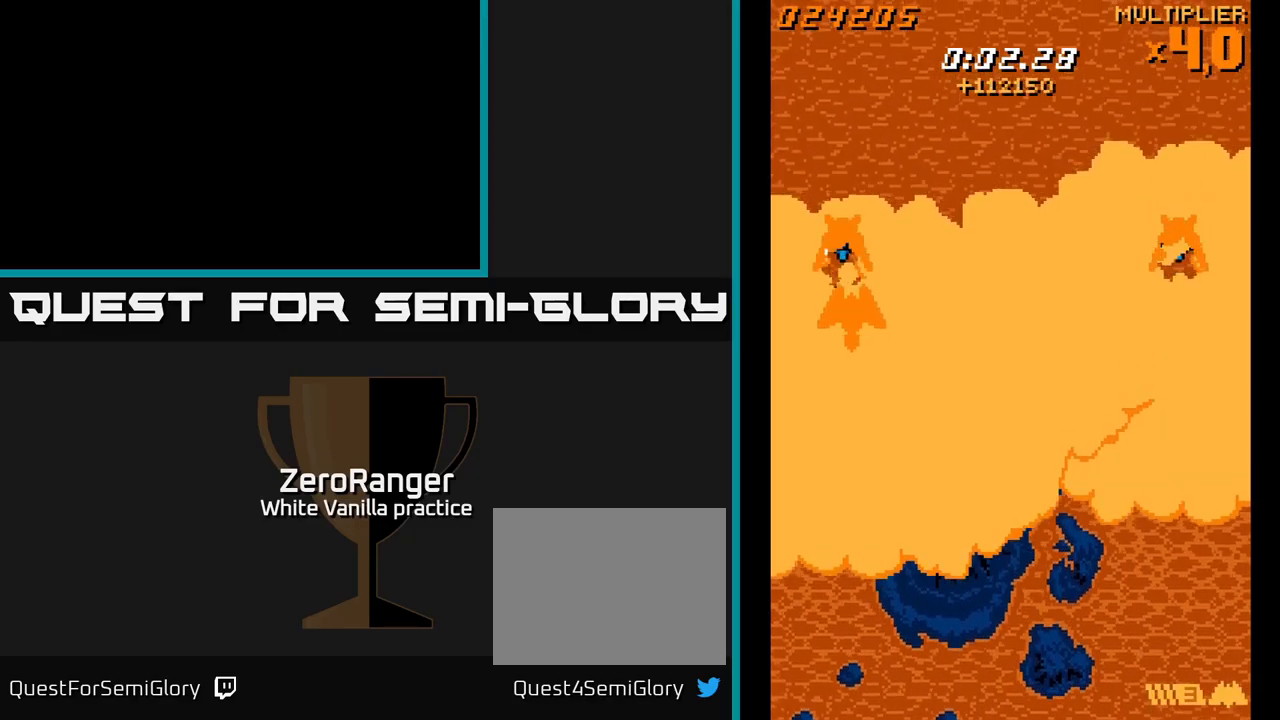
{"buttons": ["DPAD_RIGHT"], "right_stick": "center", "events": [[17, "DPAD_LEFT", "down"], [67, "DPAD_DOWN", "up"], [100, "DPAD_LEFT", "up"], [317, "DPAD_RIGHT", "down"], [434, "A", "up"]]}
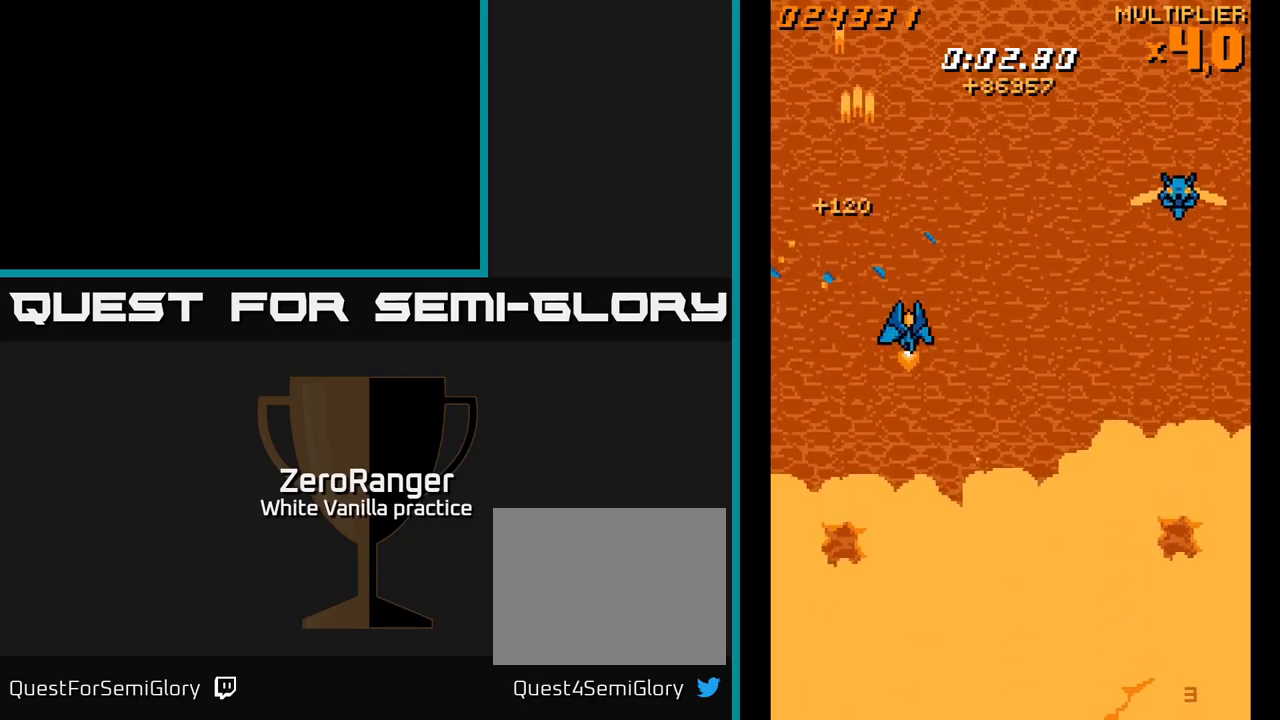
{"buttons": ["A", "DPAD_UP"], "right_stick": "center", "events": [[334, "A", "down"], [384, "DPAD_RIGHT", "up"], [384, "DPAD_UP", "down"]]}
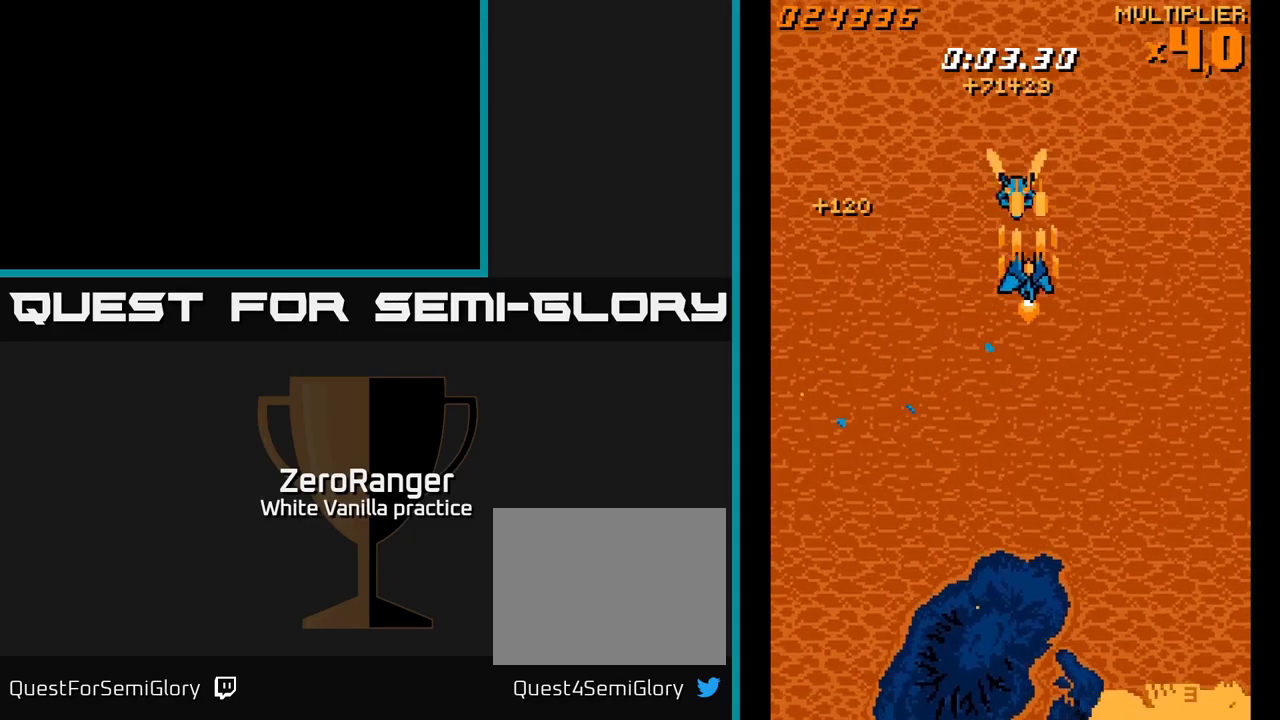
{"buttons": ["DPAD_UP", "DPAD_LEFT"], "right_stick": "center", "events": [[250, "A", "up"], [267, "DPAD_LEFT", "down"], [384, "DPAD_LEFT", "up"], [467, "DPAD_LEFT", "down"]]}
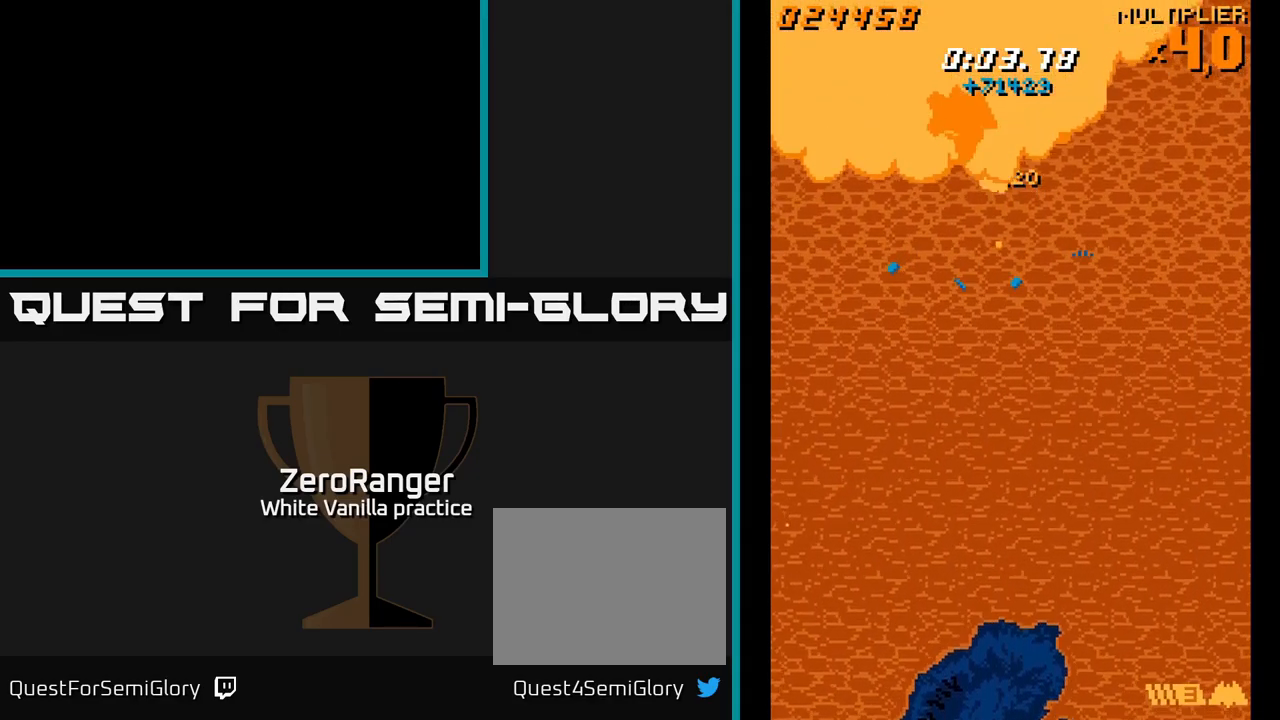
{"buttons": ["A", "DPAD_DOWN", "DPAD_LEFT"], "right_stick": "center", "events": [[84, "DPAD_UP", "up"], [150, "DPAD_DOWN", "down"], [200, "DPAD_LEFT", "up"], [317, "A", "down"], [417, "DPAD_LEFT", "down"]]}
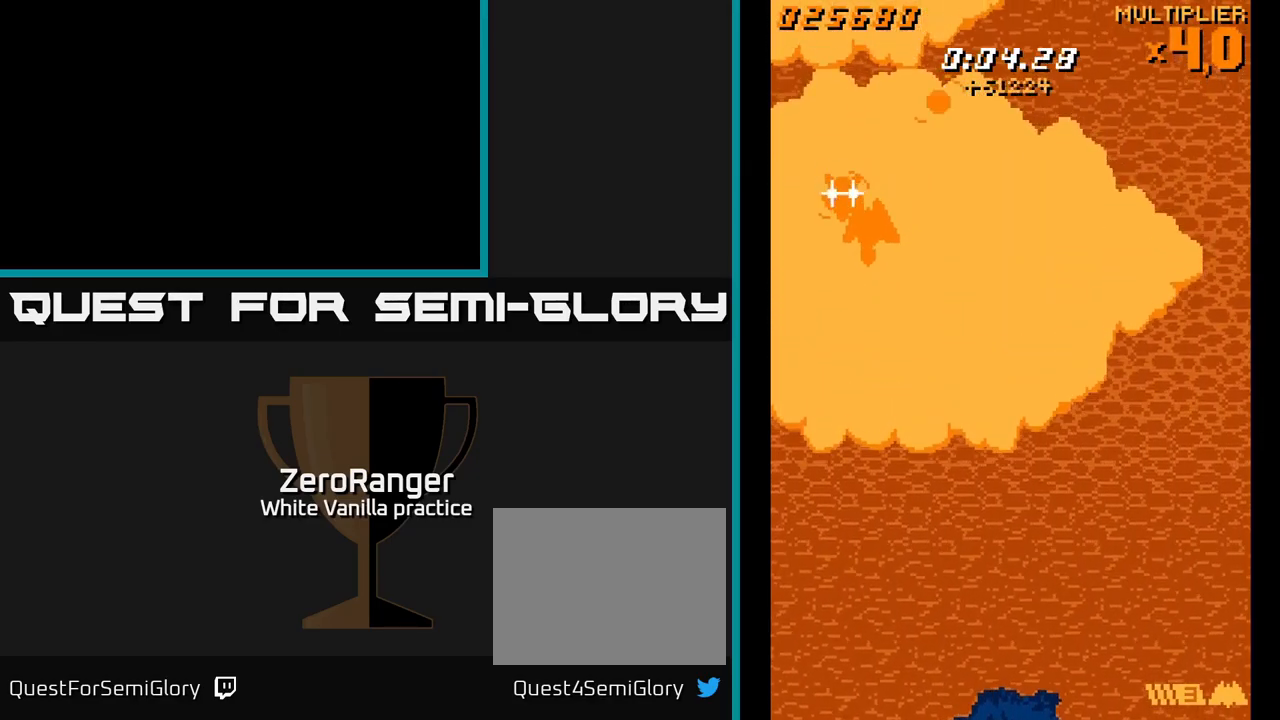
{"buttons": ["A", "DPAD_RIGHT"], "right_stick": "center", "events": [[17, "DPAD_LEFT", "up"], [234, "DPAD_DOWN", "up"], [451, "DPAD_RIGHT", "down"]]}
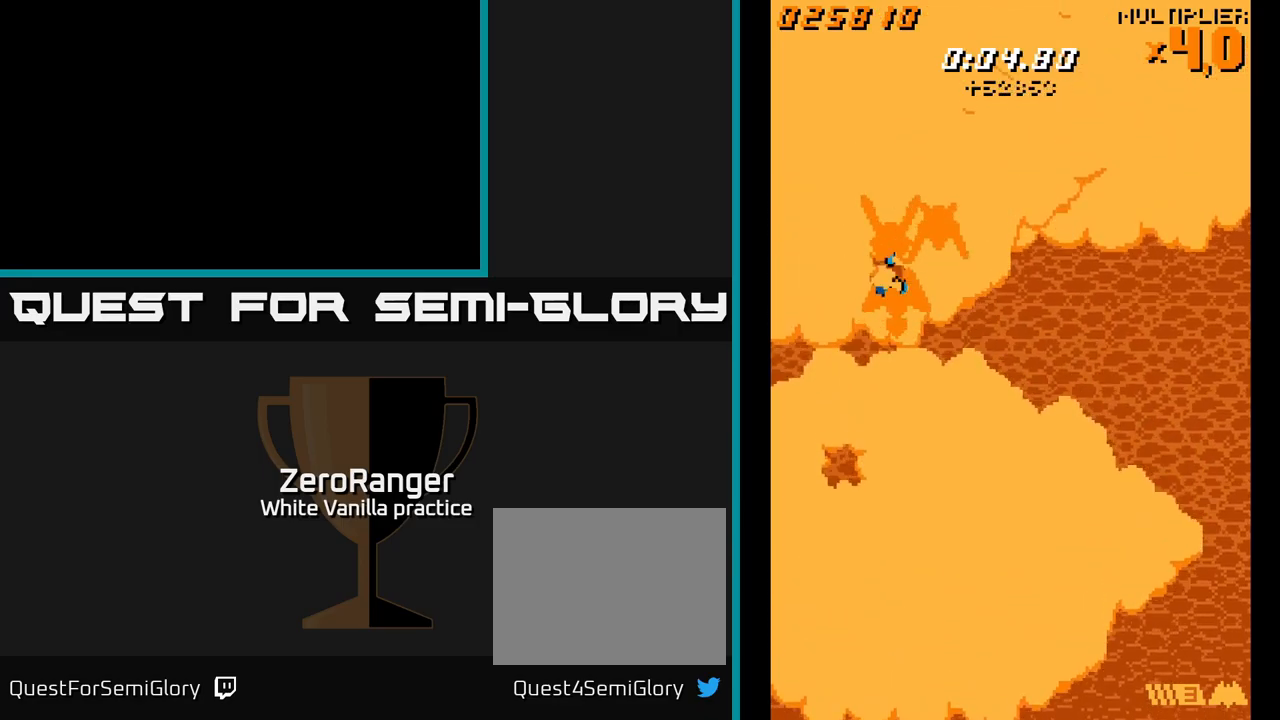
{"buttons": ["A", "DPAD_RIGHT"], "right_stick": "center", "events": [[66, "DPAD_RIGHT", "up"], [250, "DPAD_RIGHT", "down"], [333, "DPAD_RIGHT", "up"], [333, "DPAD_UP", "down"], [383, "DPAD_UP", "up"], [466, "DPAD_RIGHT", "down"]]}
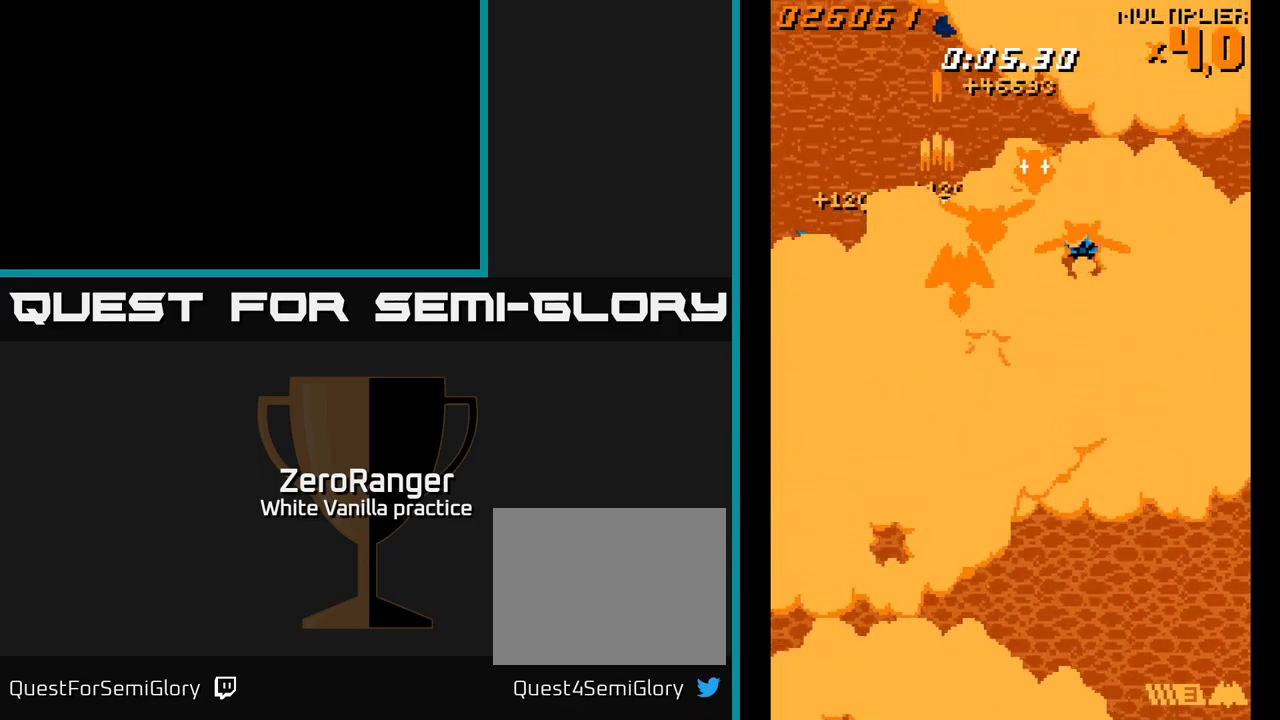
{"buttons": ["A", "DPAD_RIGHT"], "right_stick": "center", "events": [[100, "DPAD_RIGHT", "up"], [233, "DPAD_RIGHT", "down"], [300, "DPAD_RIGHT", "up"], [433, "DPAD_RIGHT", "down"]]}
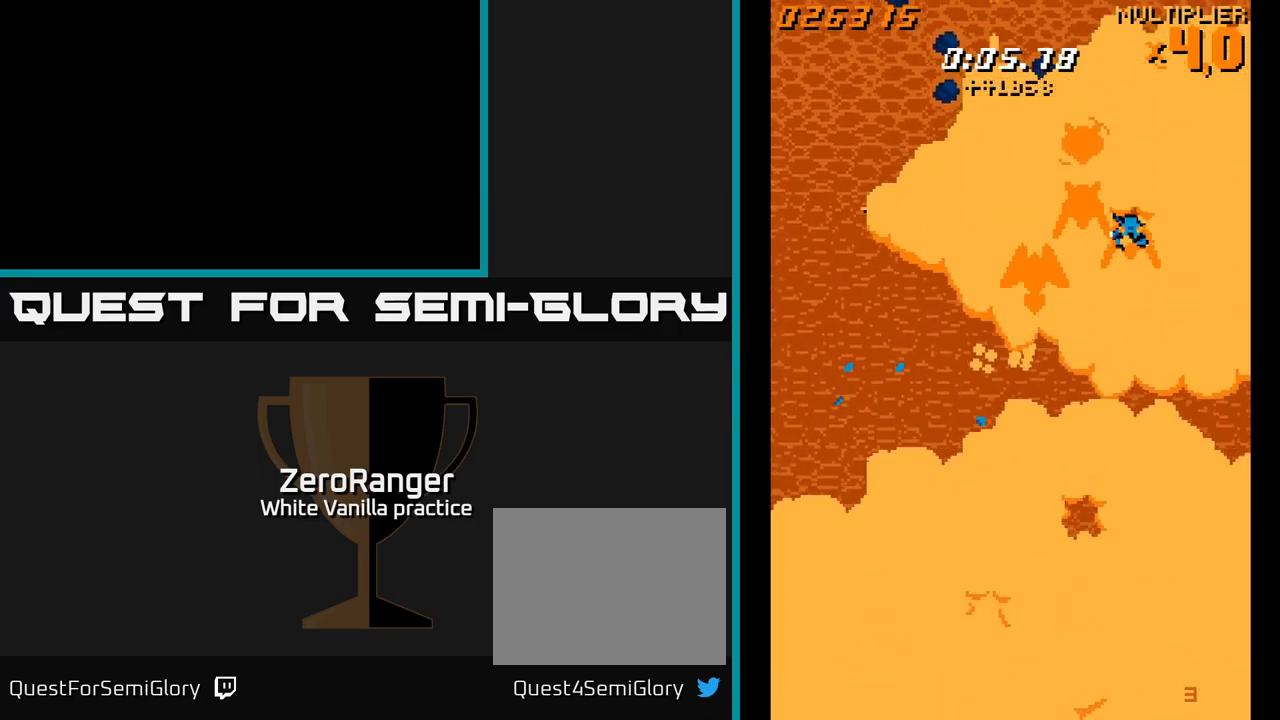
{"buttons": ["A", "DPAD_RIGHT"], "right_stick": "center", "events": [[33, "DPAD_RIGHT", "up"], [166, "DPAD_RIGHT", "down"], [216, "DPAD_RIGHT", "up"], [300, "DPAD_LEFT", "down"], [433, "DPAD_LEFT", "up"], [483, "DPAD_RIGHT", "down"]]}
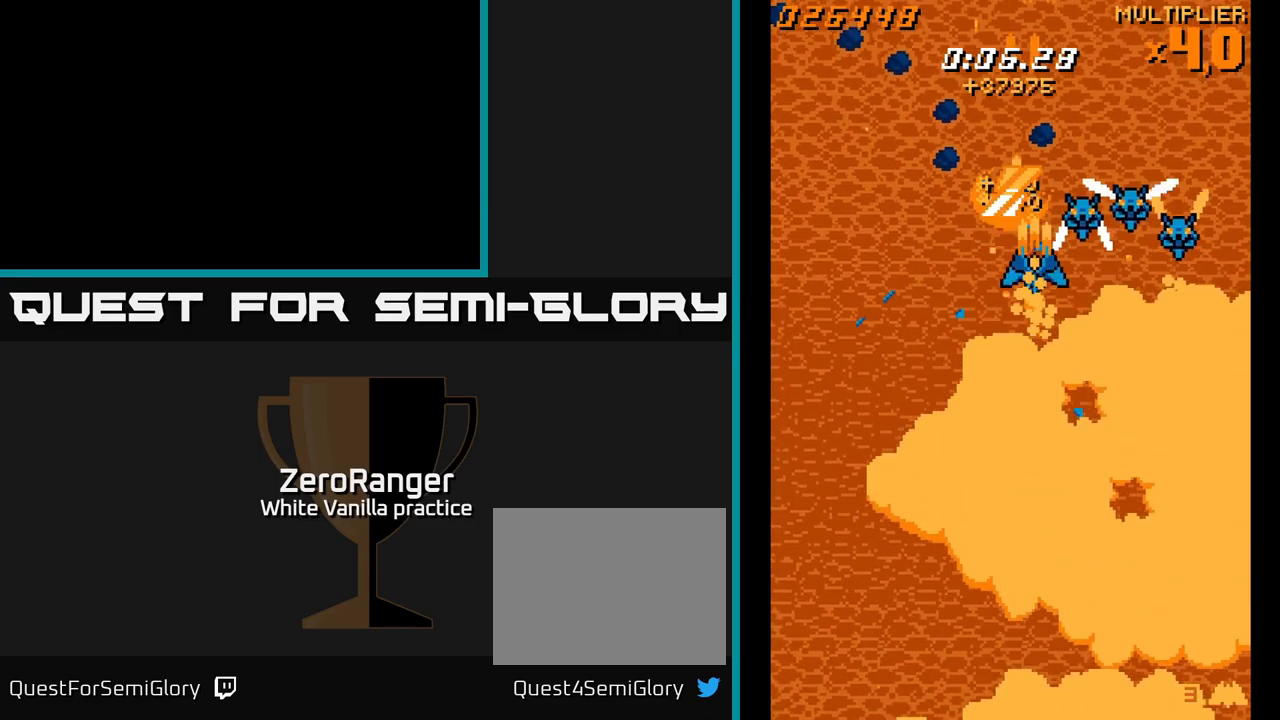
{"buttons": ["A", "DPAD_RIGHT"], "right_stick": "center", "events": [[183, "DPAD_RIGHT", "up"], [233, "DPAD_LEFT", "down"], [400, "DPAD_LEFT", "up"], [416, "DPAD_RIGHT", "down"]]}
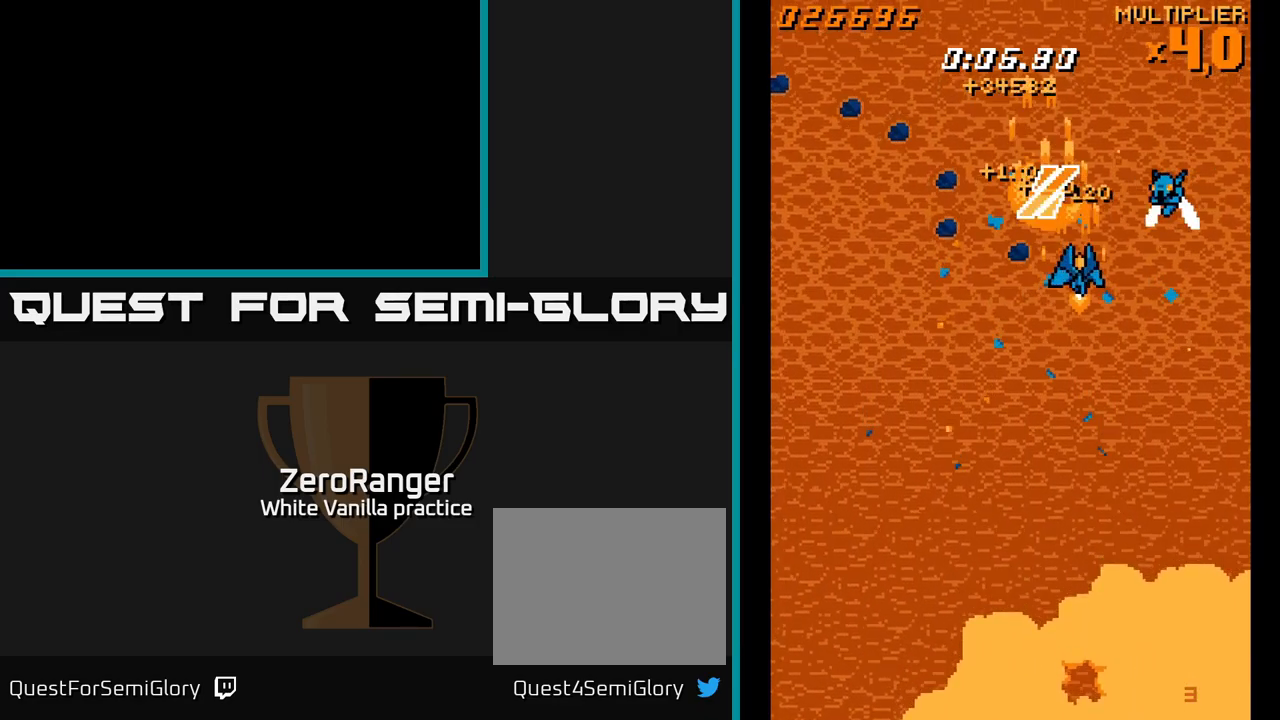
{"buttons": ["A", "DPAD_UP", "DPAD_RIGHT"], "right_stick": "center", "events": [[116, "DPAD_RIGHT", "up"], [216, "DPAD_LEFT", "down"], [333, "DPAD_UP", "down"], [366, "DPAD_LEFT", "up"], [483, "DPAD_RIGHT", "down"]]}
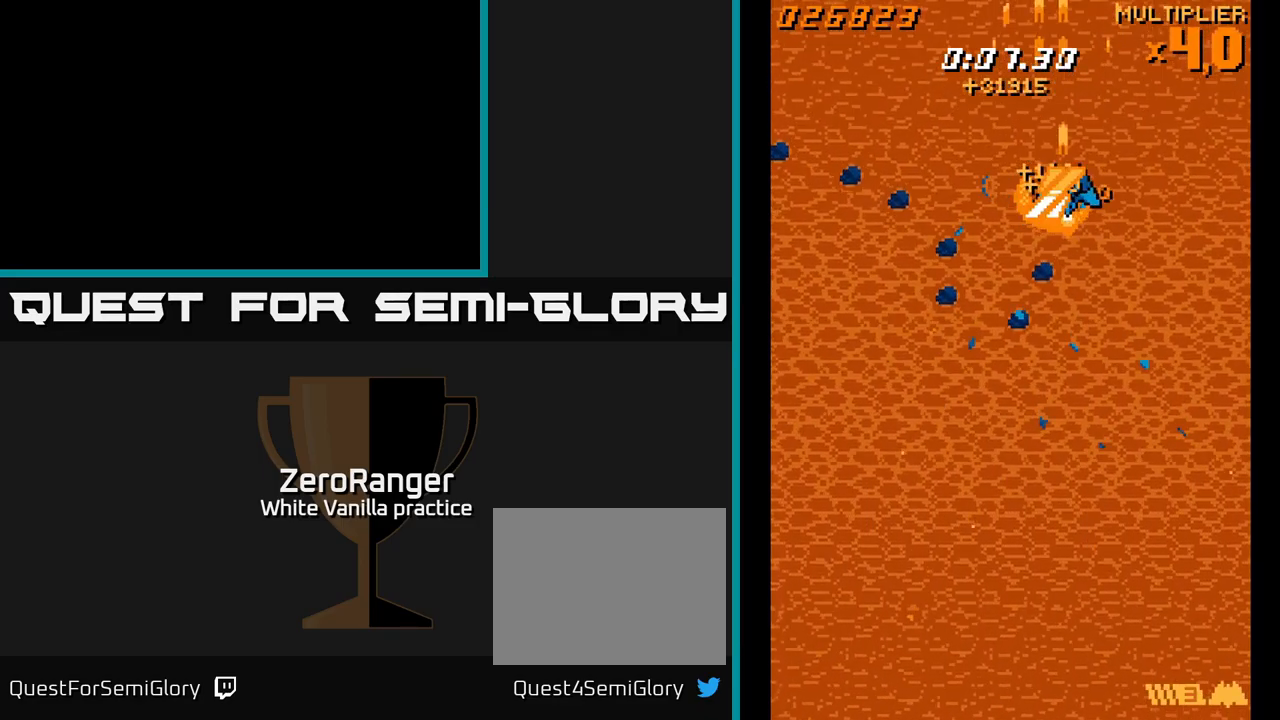
{"buttons": ["A", "DPAD_DOWN"], "right_stick": "center", "events": [[150, "DPAD_UP", "up"], [200, "DPAD_DOWN", "down"], [400, "DPAD_RIGHT", "up"]]}
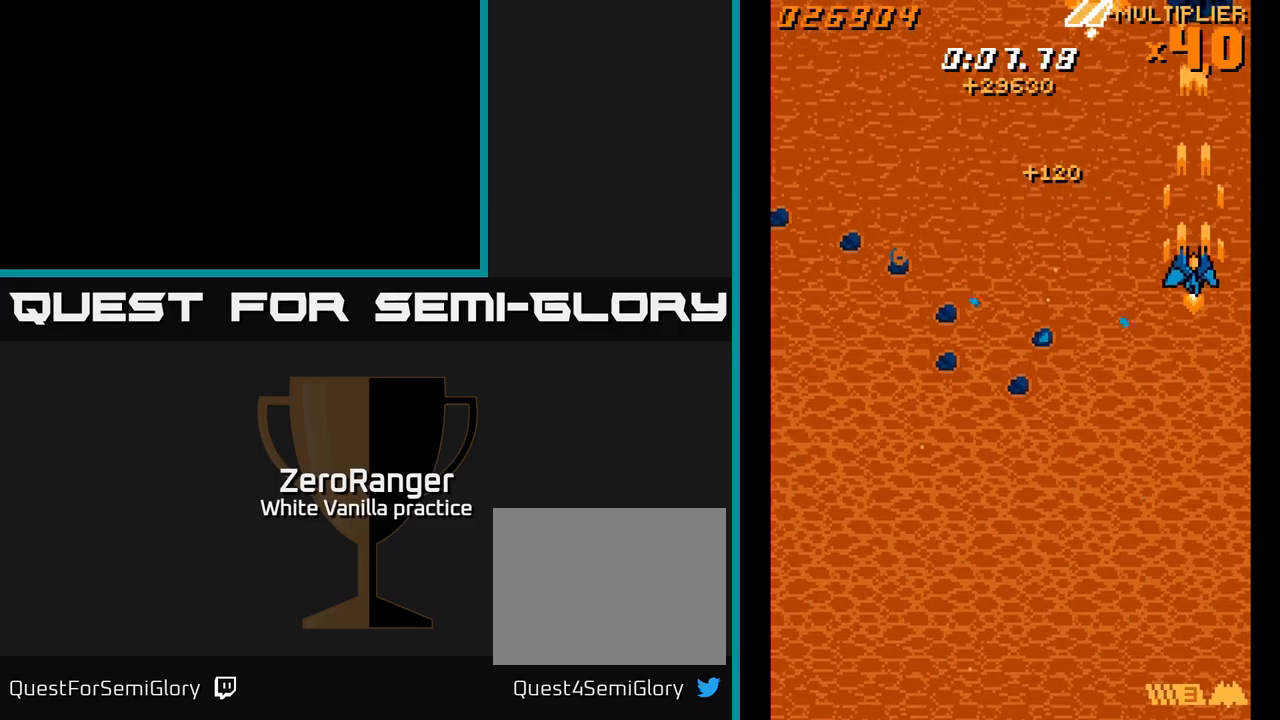
{"buttons": ["A", "DPAD_DOWN", "DPAD_LEFT"], "right_stick": "center", "events": [[433, "DPAD_LEFT", "down"]]}
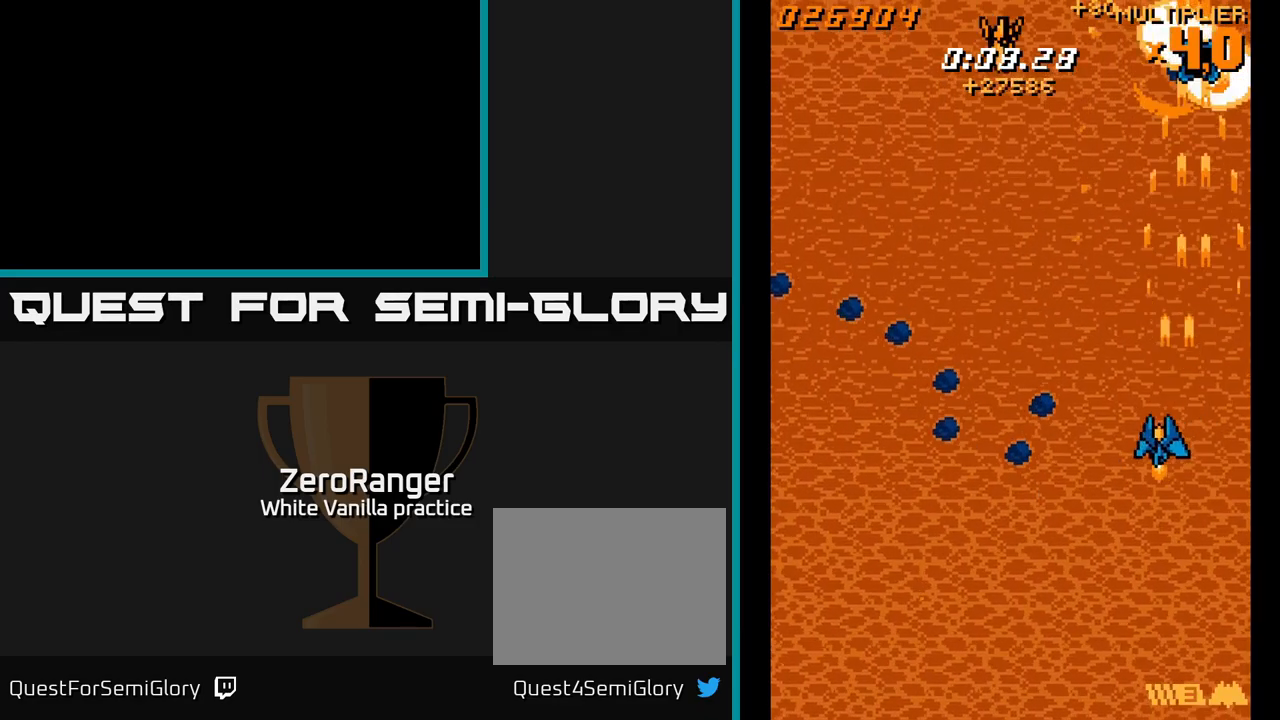
{"buttons": ["A", "DPAD_LEFT"], "right_stick": "center", "events": [[433, "DPAD_DOWN", "up"]]}
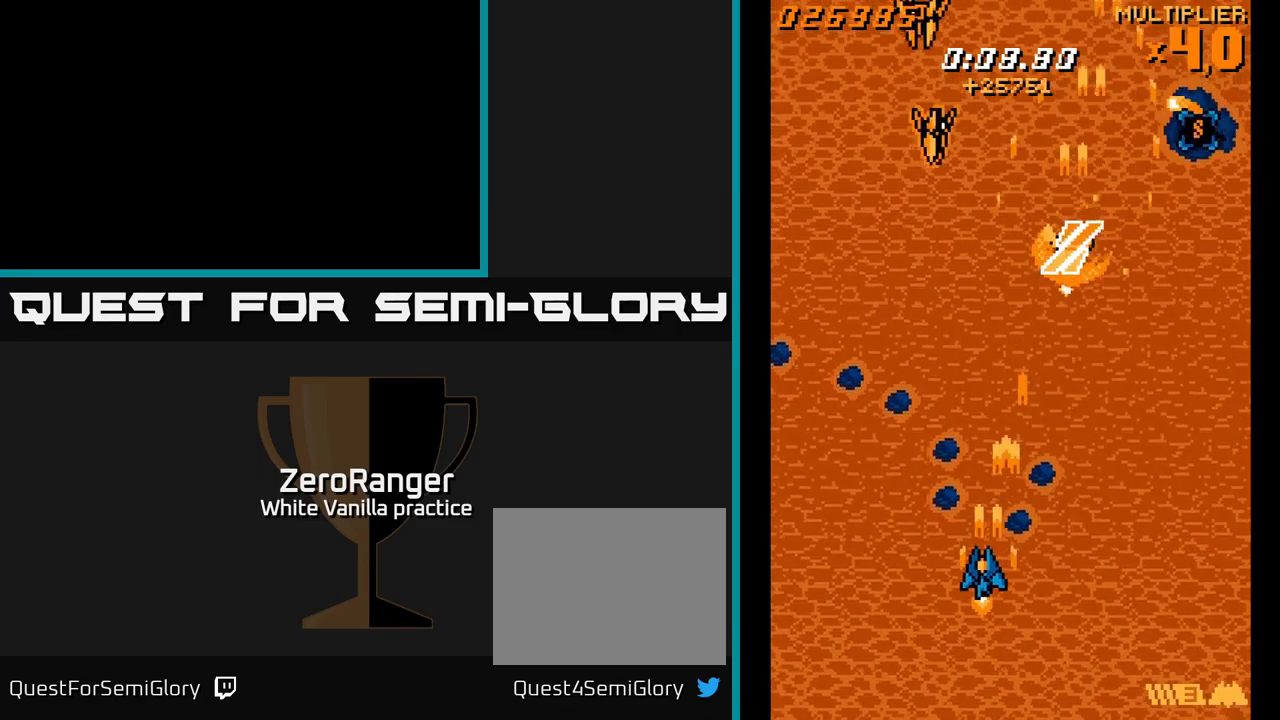
{"buttons": ["A", "DPAD_RIGHT"], "right_stick": "center", "events": [[300, "DPAD_LEFT", "up"], [333, "DPAD_DOWN", "down"], [333, "DPAD_RIGHT", "down"], [366, "DPAD_DOWN", "up"]]}
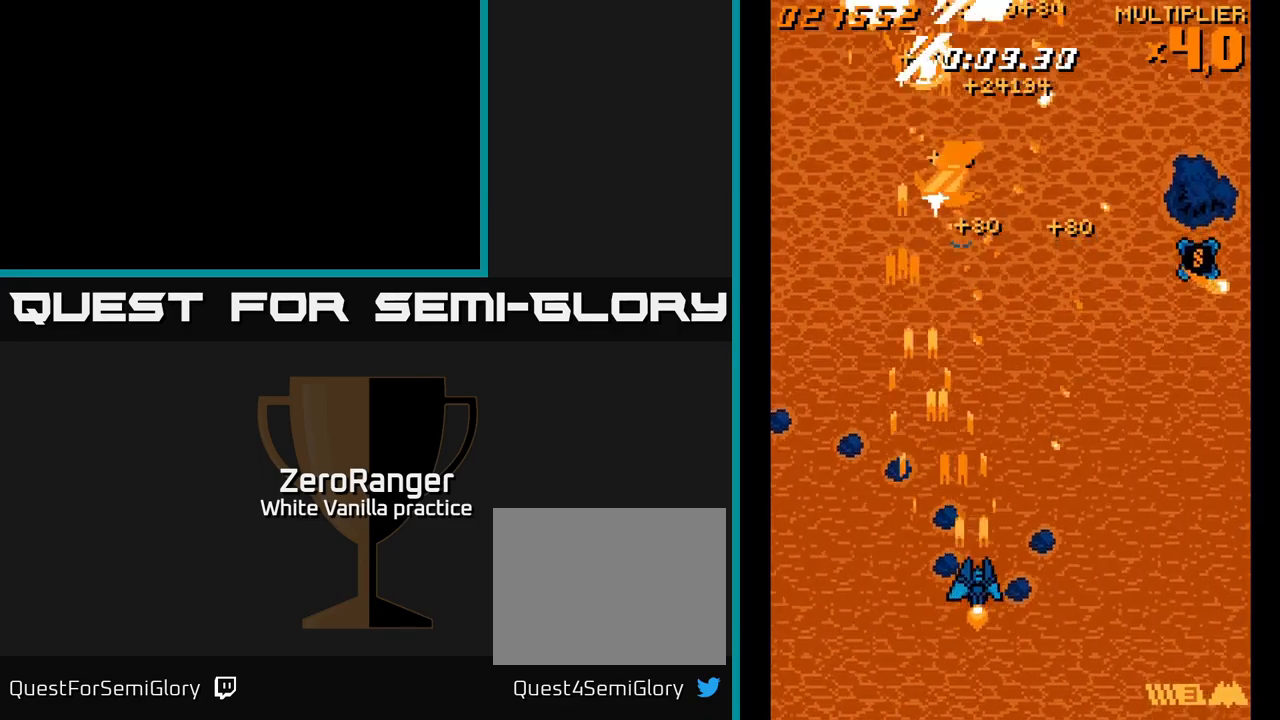
{"buttons": ["A", "DPAD_LEFT"], "right_stick": "center", "events": [[333, "DPAD_RIGHT", "up"], [367, "DPAD_LEFT", "down"]]}
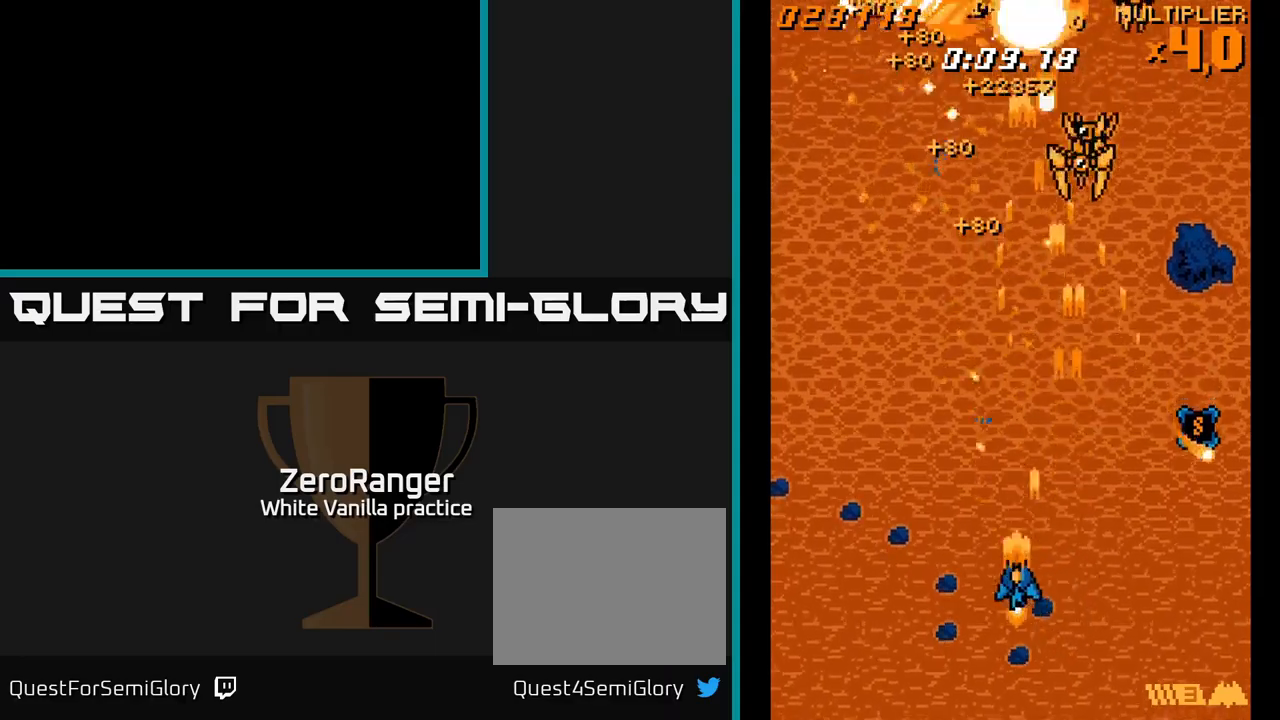
{"buttons": ["A", "DPAD_DOWN", "DPAD_RIGHT"], "right_stick": "center", "events": [[400, "DPAD_DOWN", "down"], [400, "DPAD_LEFT", "up"], [433, "DPAD_RIGHT", "down"]]}
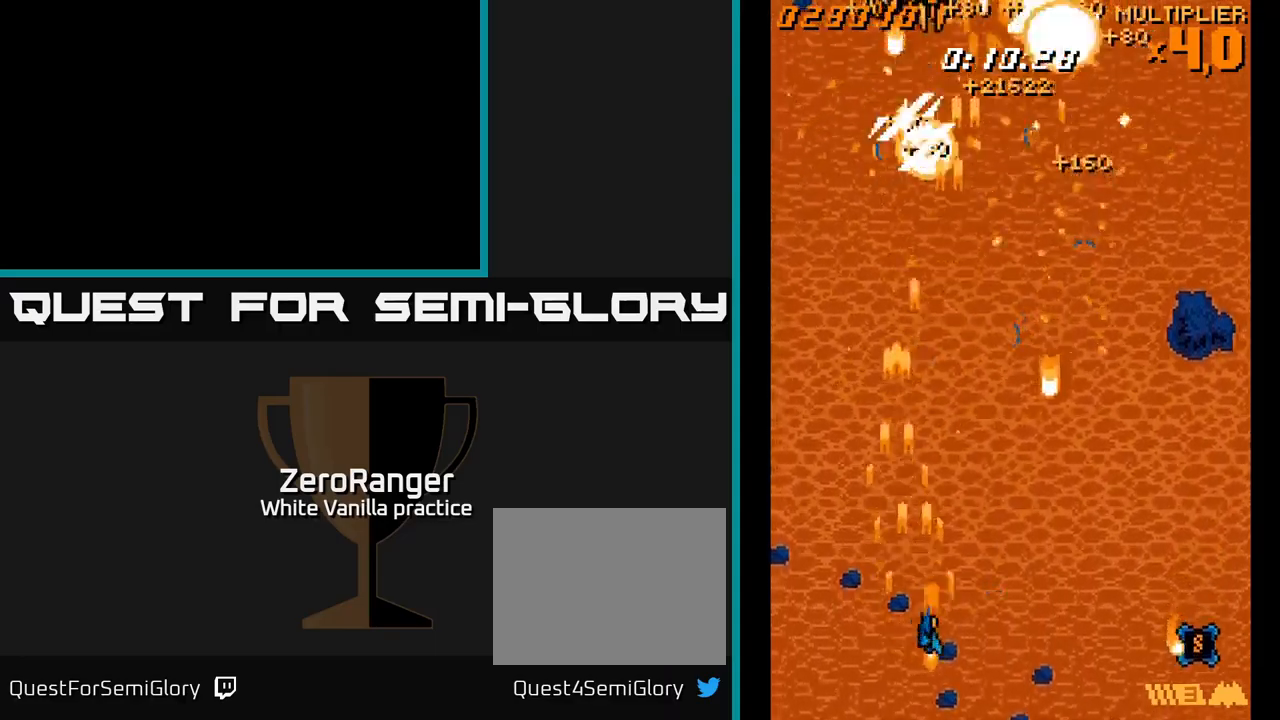
{"buttons": ["A", "DPAD_RIGHT"], "right_stick": "center", "events": [[50, "DPAD_DOWN", "up"], [167, "DPAD_RIGHT", "up"], [183, "DPAD_UP", "down"], [200, "DPAD_LEFT", "down"], [317, "DPAD_LEFT", "up"], [350, "DPAD_RIGHT", "down"], [417, "DPAD_UP", "up"]]}
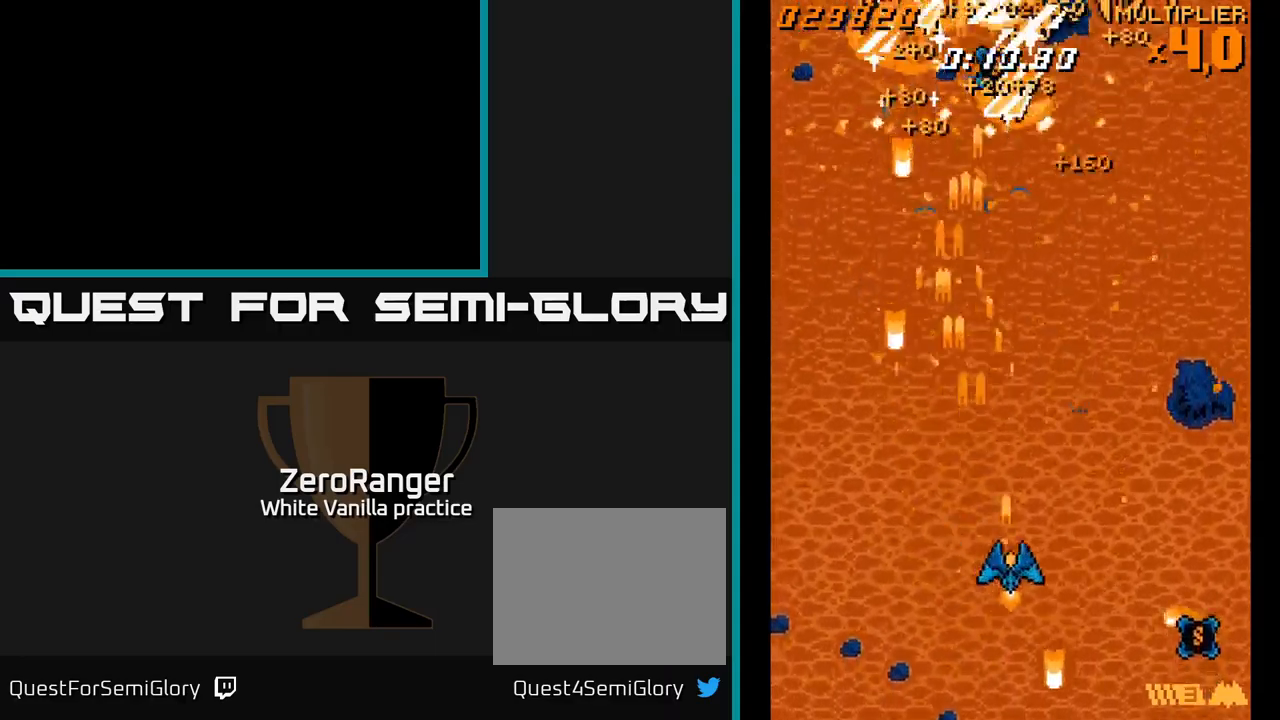
{"buttons": ["A", "DPAD_RIGHT"], "right_stick": "center", "events": [[217, "DPAD_DOWN", "down"], [367, "DPAD_DOWN", "up"]]}
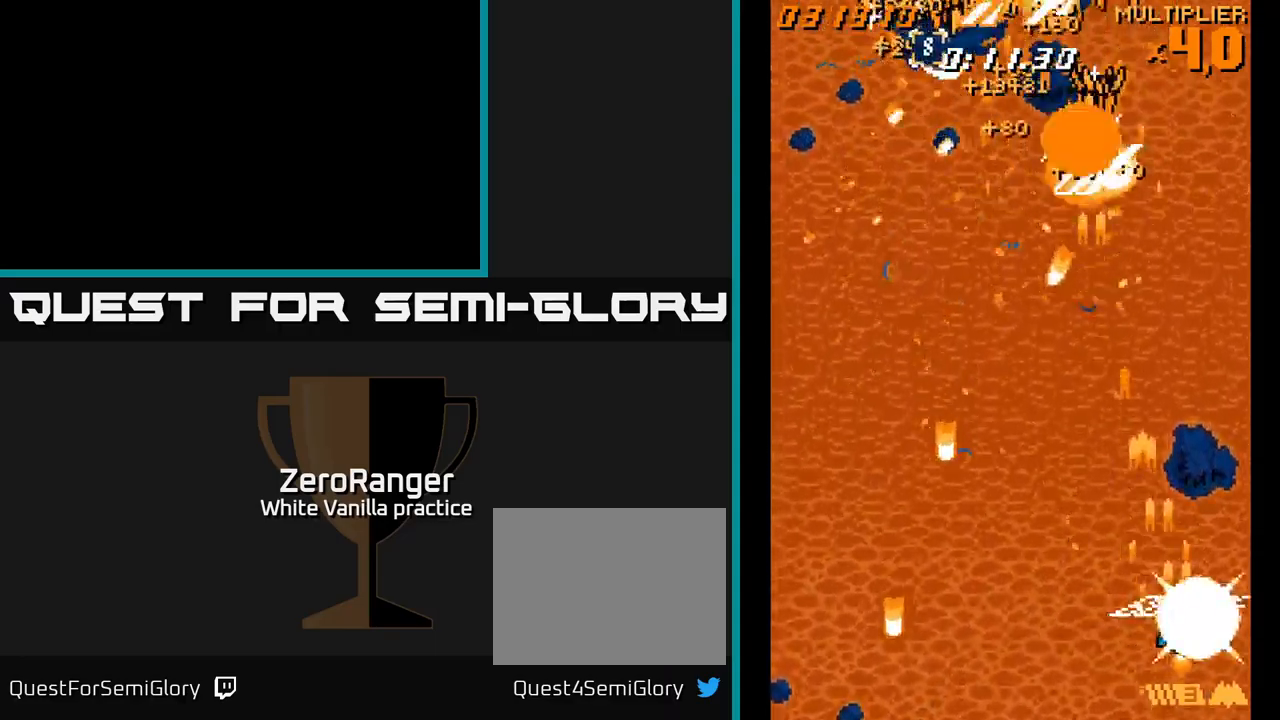
{"buttons": ["A", "DPAD_UP", "DPAD_LEFT"], "right_stick": "center", "events": [[100, "DPAD_RIGHT", "up"], [117, "DPAD_LEFT", "down"], [250, "DPAD_UP", "down"]]}
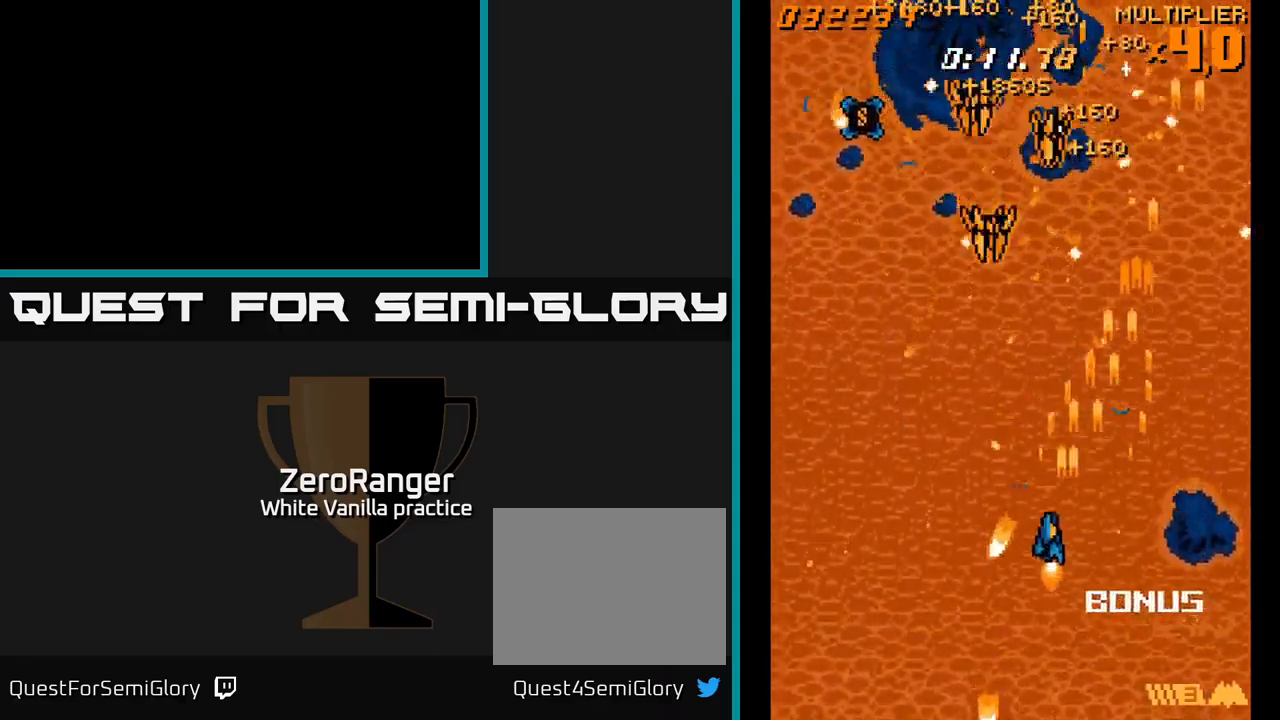
{"buttons": ["DPAD_UP", "DPAD_LEFT"], "right_stick": "center", "events": [[500, "A", "up"]]}
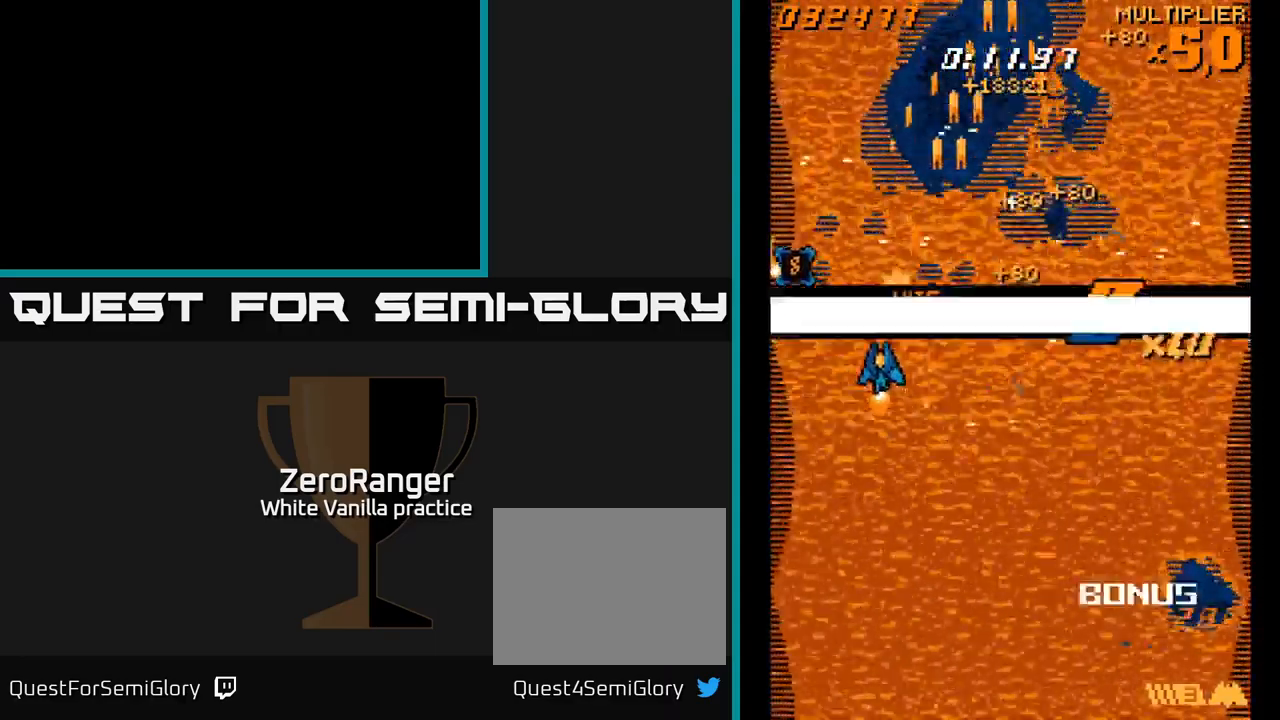
{"buttons": ["DPAD_RIGHT"], "right_stick": "center", "events": [[117, "DPAD_UP", "up"], [317, "DPAD_LEFT", "up"], [350, "DPAD_RIGHT", "down"]]}
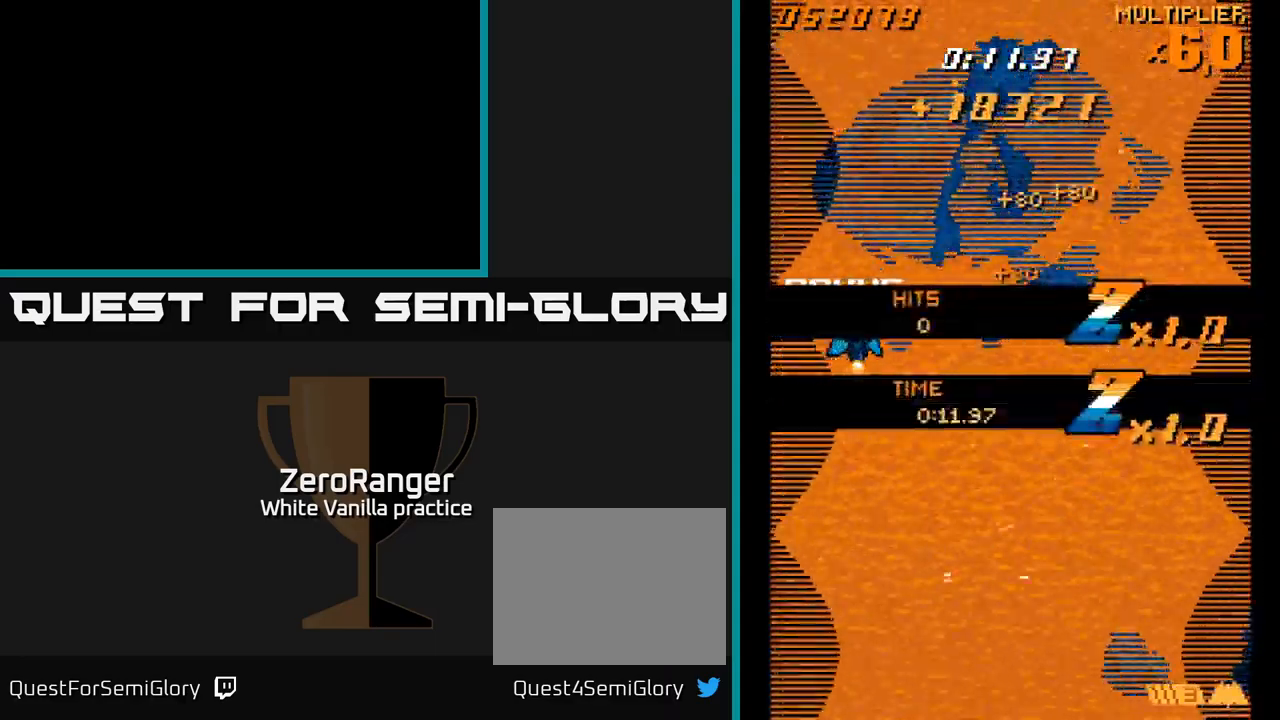
{"buttons": ["DPAD_DOWN", "DPAD_RIGHT"], "right_stick": "center", "events": [[450, "DPAD_DOWN", "down"]]}